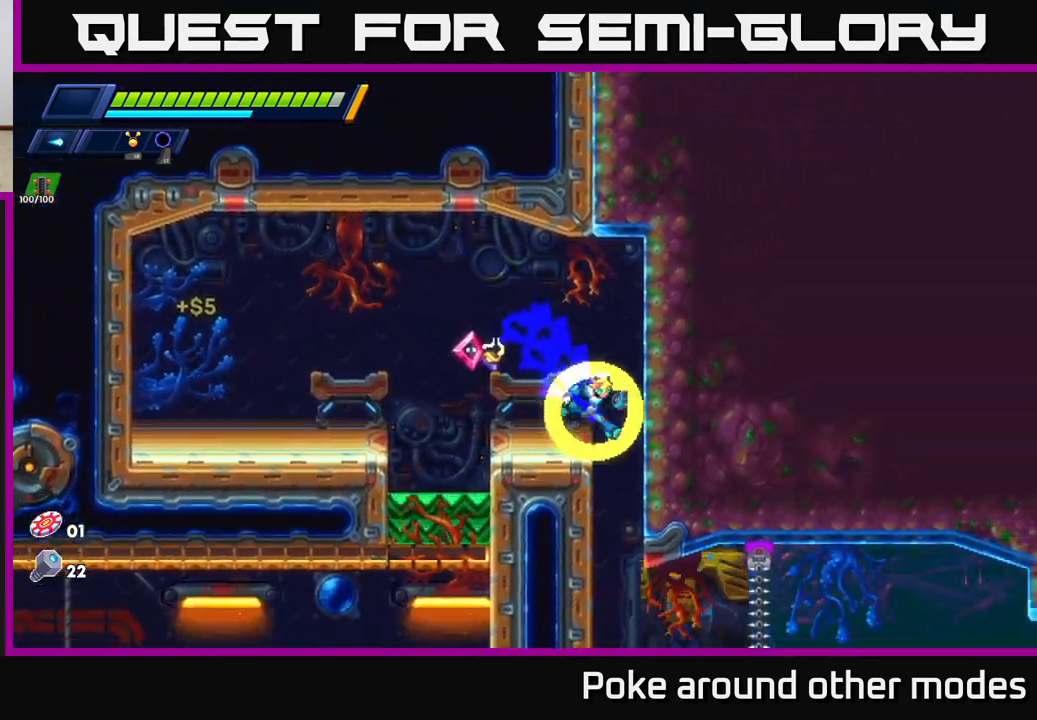
Gameplay with a controller (Xbox layout); each line is a JSON object with the inputs held at the frame after it. "events" lists button and stick changes between this image and that frame as [ms after this image, input, new state], when the widget could be followed in between.
{"buttons": [], "left_stick": "center", "right_stick": "center", "events": [[83, "left_stick", "center"], [183, "right_stick", "center"]]}
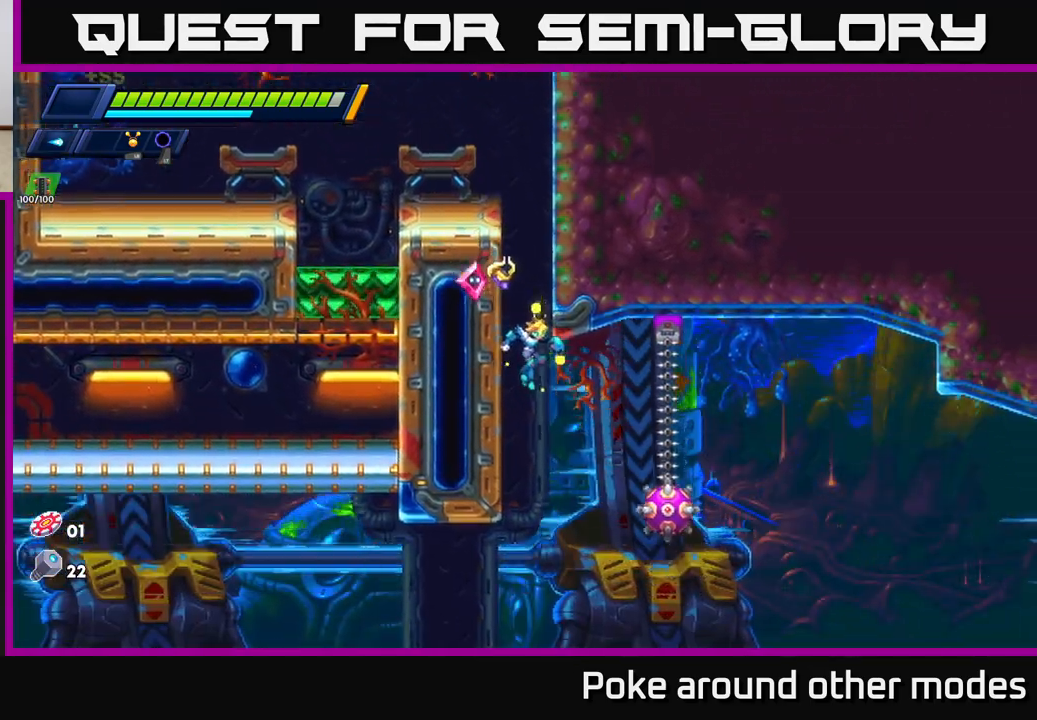
{"buttons": [], "left_stick": "left", "right_stick": "center", "events": [[50, "left_stick", "left"], [283, "X", "down"], [350, "X", "up"], [417, "X", "down"], [467, "X", "up"]]}
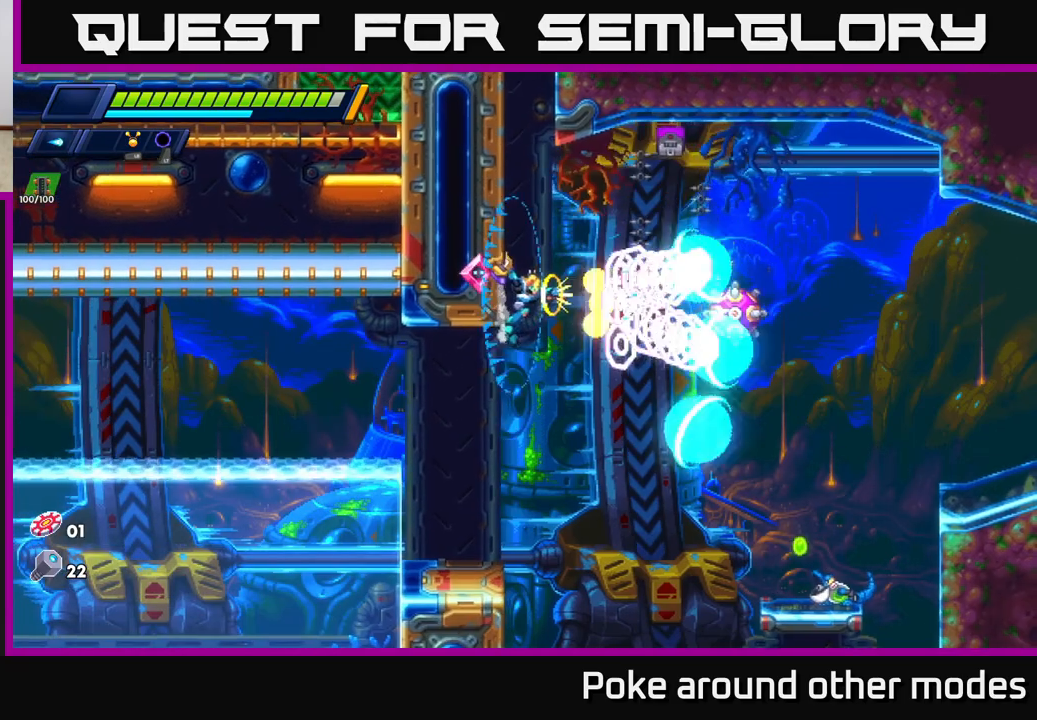
{"buttons": [], "left_stick": "left", "right_stick": "center", "events": [[50, "X", "down"], [83, "left_stick", "center"], [100, "X", "up"], [317, "left_stick", "left"]]}
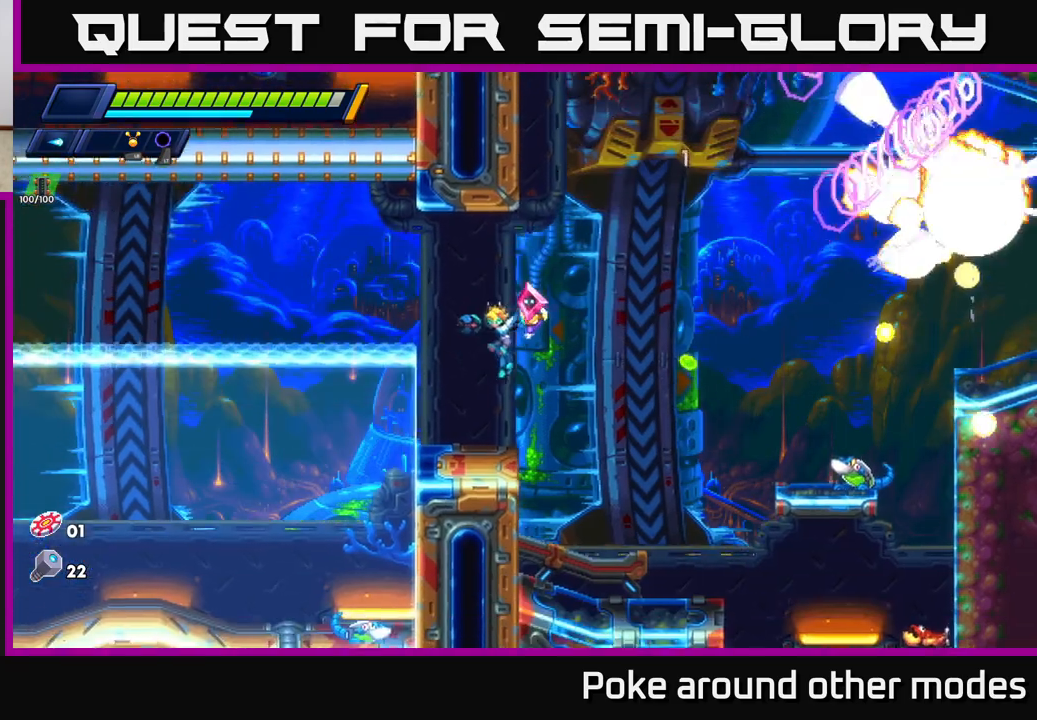
{"buttons": ["A"], "left_stick": "left", "right_stick": "center", "events": [[150, "left_stick", "right"], [233, "X", "down"], [300, "X", "up"], [350, "X", "down"], [350, "left_stick", "left"], [400, "A", "down"], [433, "R2", "down"], [433, "X", "up"], [483, "R2", "up"]]}
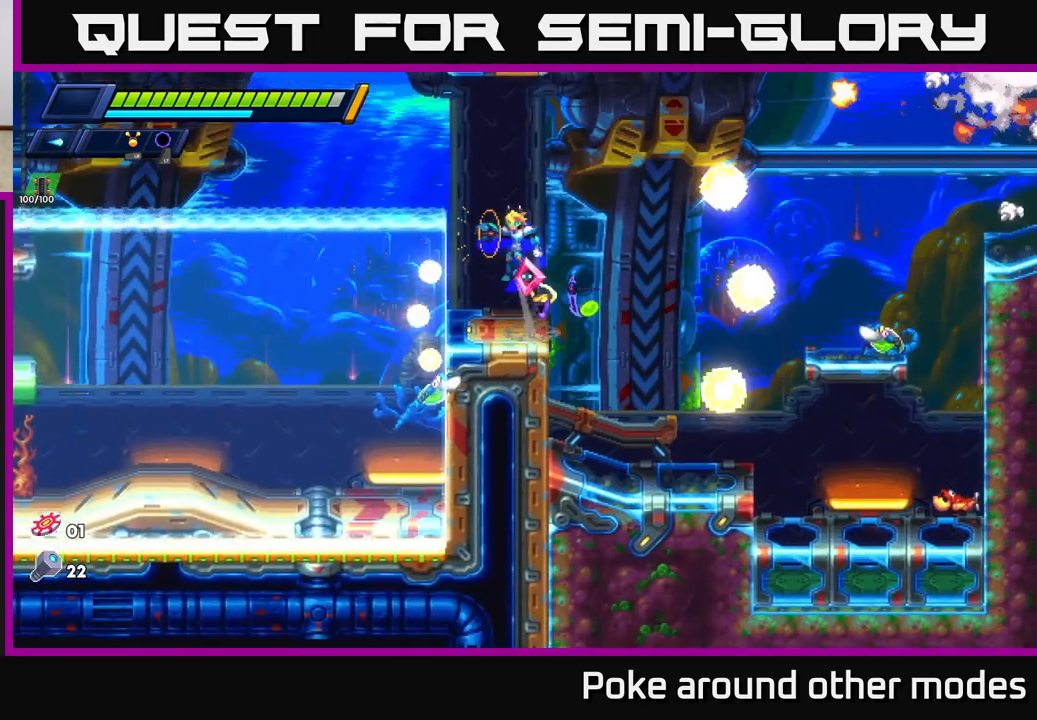
{"buttons": [], "left_stick": "right", "right_stick": "center", "events": [[100, "left_stick", "right"], [317, "A", "up"]]}
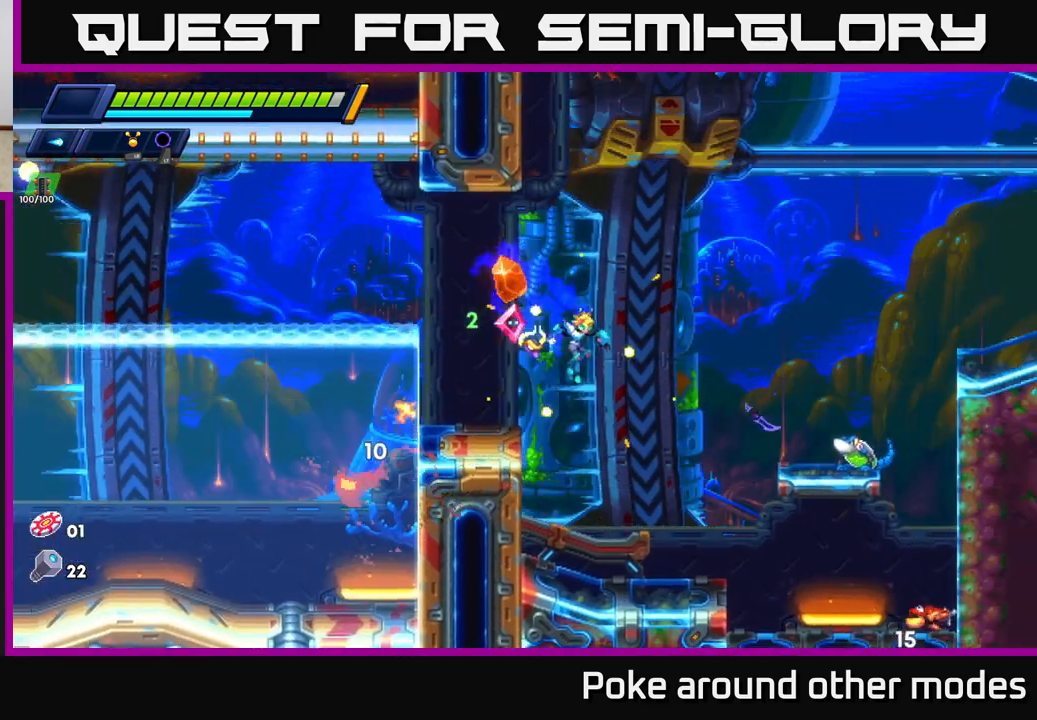
{"buttons": [], "left_stick": "right", "right_stick": "center", "events": [[133, "X", "down"], [133, "left_stick", "center"], [167, "X", "up"], [283, "X", "down"], [333, "X", "up"], [383, "X", "down"], [433, "left_stick", "right"], [467, "X", "up"]]}
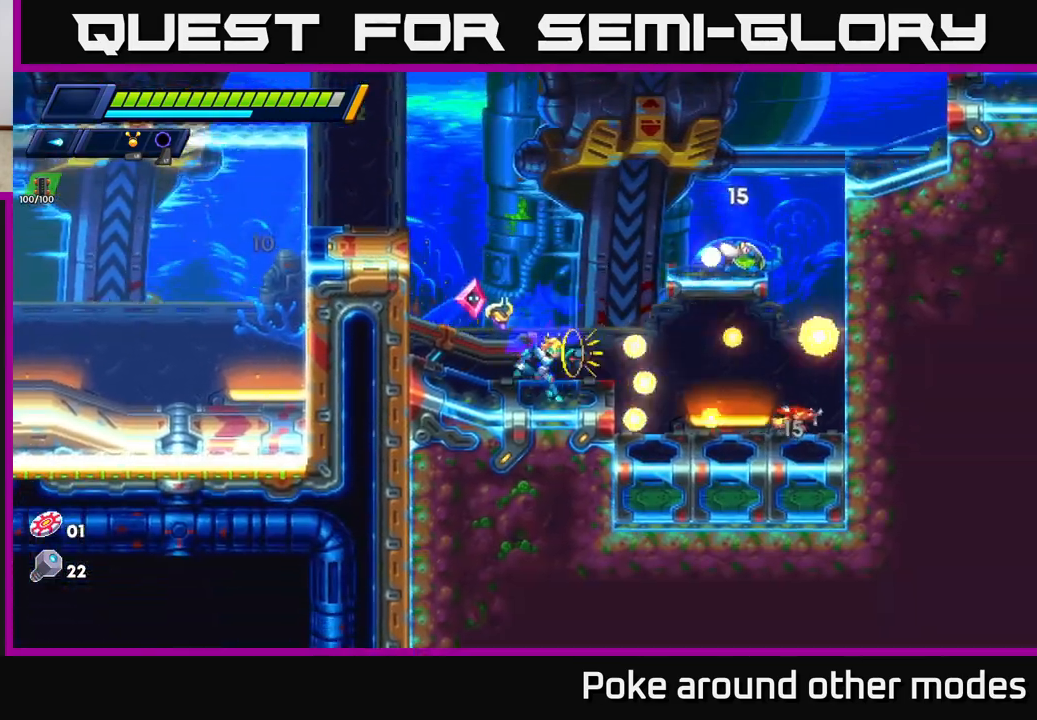
{"buttons": ["A", "X", "R2"], "left_stick": "right", "right_stick": "center", "events": [[50, "X", "down"], [117, "X", "up"], [133, "left_stick", "center"], [200, "X", "down"], [283, "X", "up"], [333, "left_stick", "right"], [350, "A", "down"], [350, "X", "down"], [383, "R2", "down"]]}
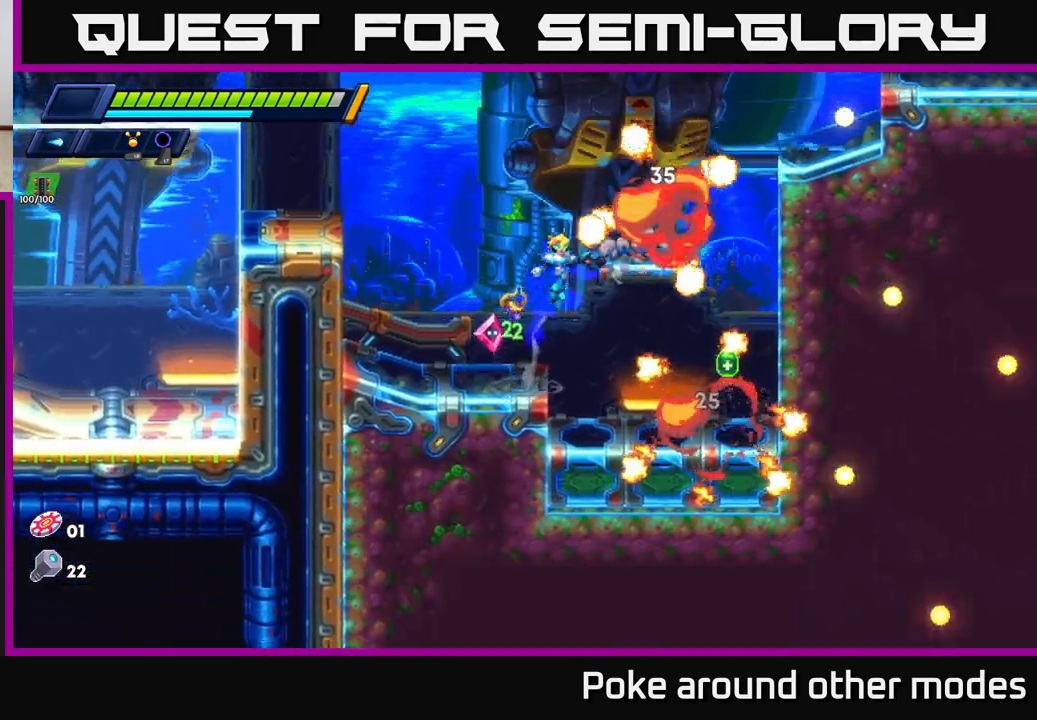
{"buttons": ["A", "R2"], "left_stick": "right", "right_stick": "center", "events": [[117, "X", "up"], [233, "R2", "up"], [267, "A", "up"], [350, "A", "down"], [350, "R2", "down"]]}
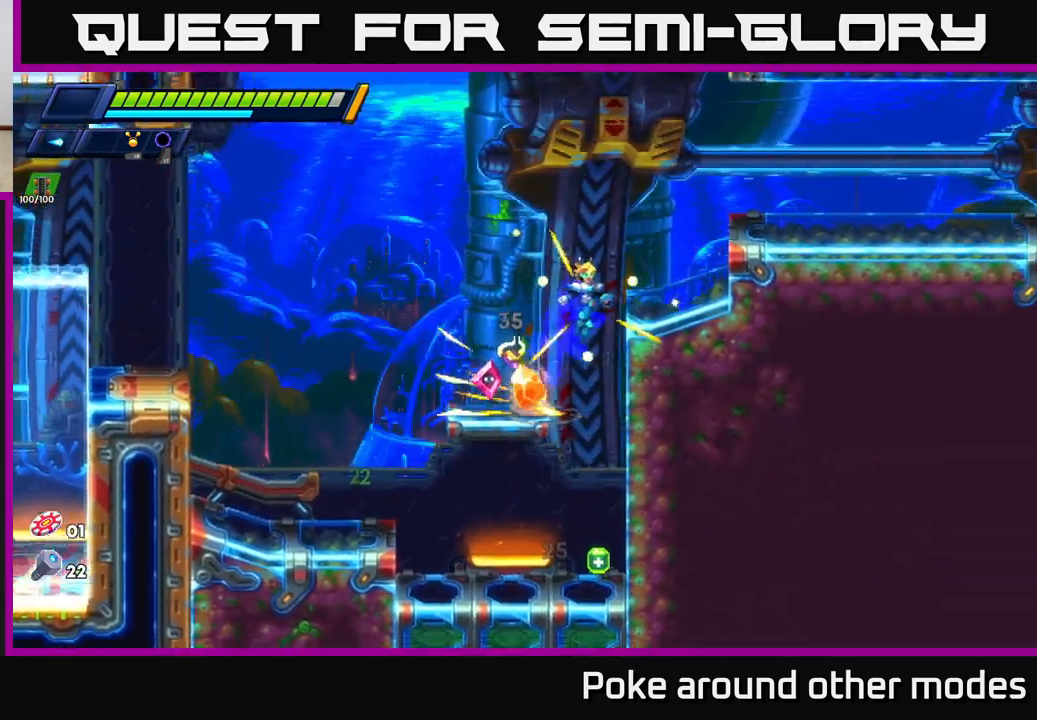
{"buttons": ["A", "R2"], "left_stick": "right", "right_stick": "center", "events": [[250, "A", "up"], [283, "R2", "up"], [400, "A", "down"], [400, "R2", "down"]]}
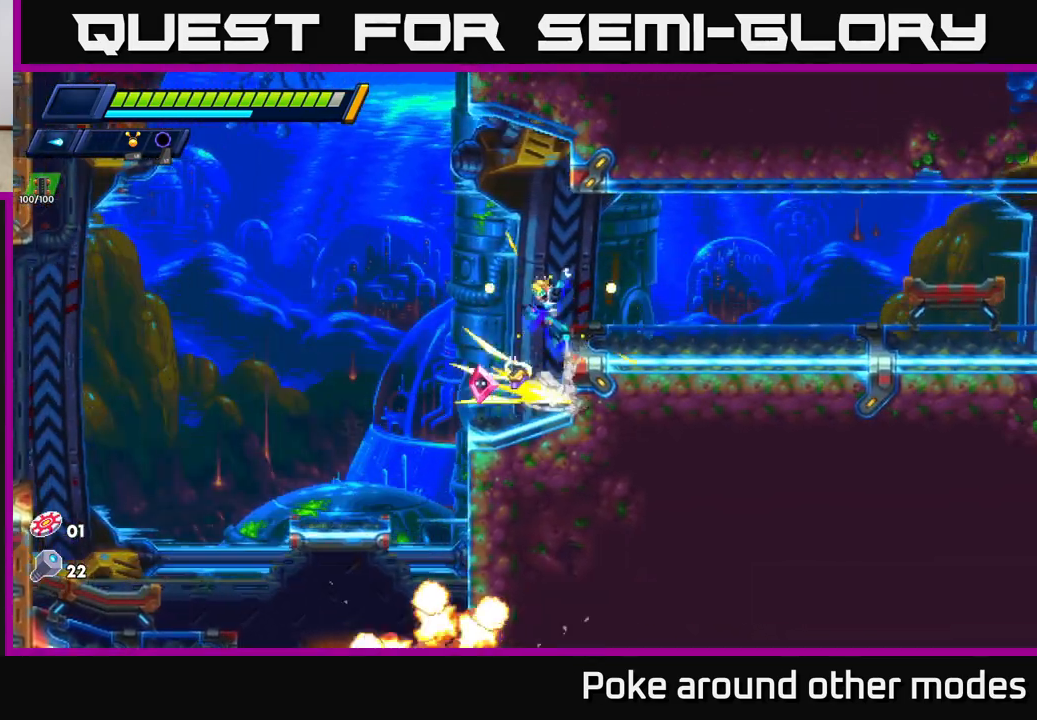
{"buttons": ["R2"], "left_stick": "right", "right_stick": "center", "events": [[100, "R2", "up"], [117, "A", "up"], [433, "R2", "down"]]}
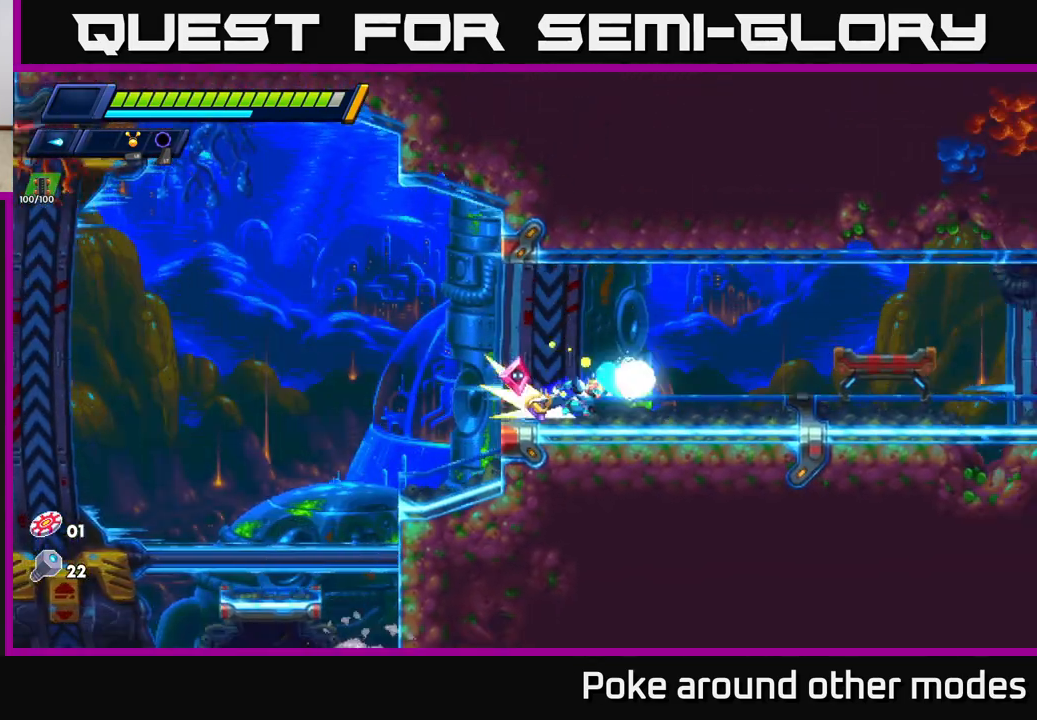
{"buttons": ["R2"], "left_stick": "right", "right_stick": "center", "events": [[383, "R2", "up"], [450, "R2", "down"]]}
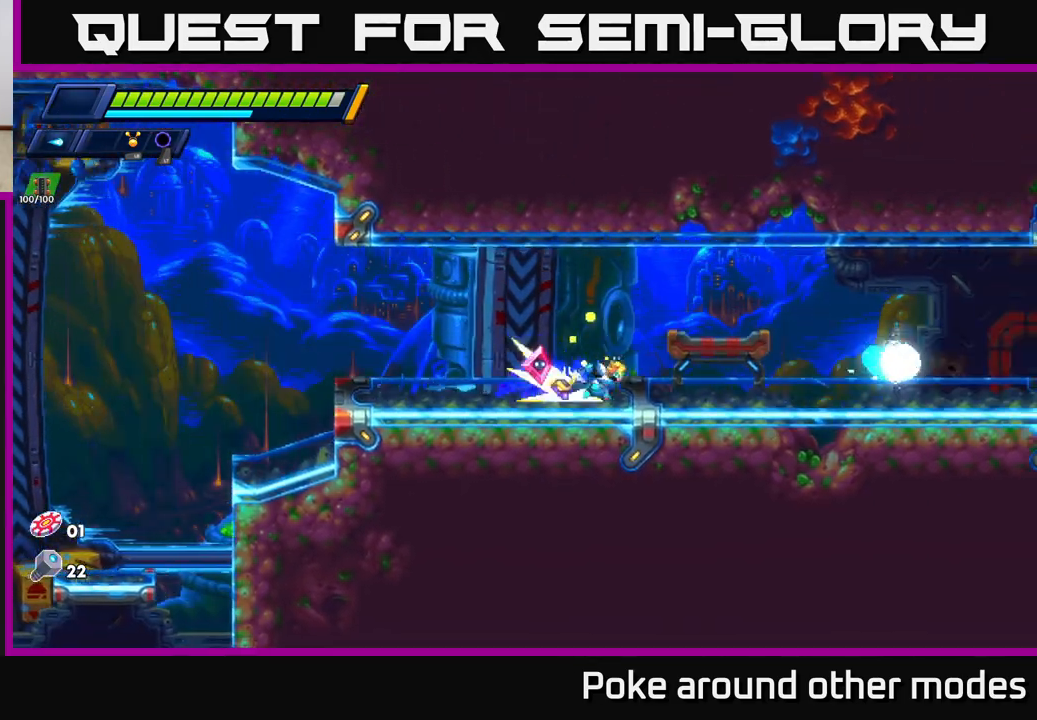
{"buttons": ["R2"], "left_stick": "right", "right_stick": "center", "events": []}
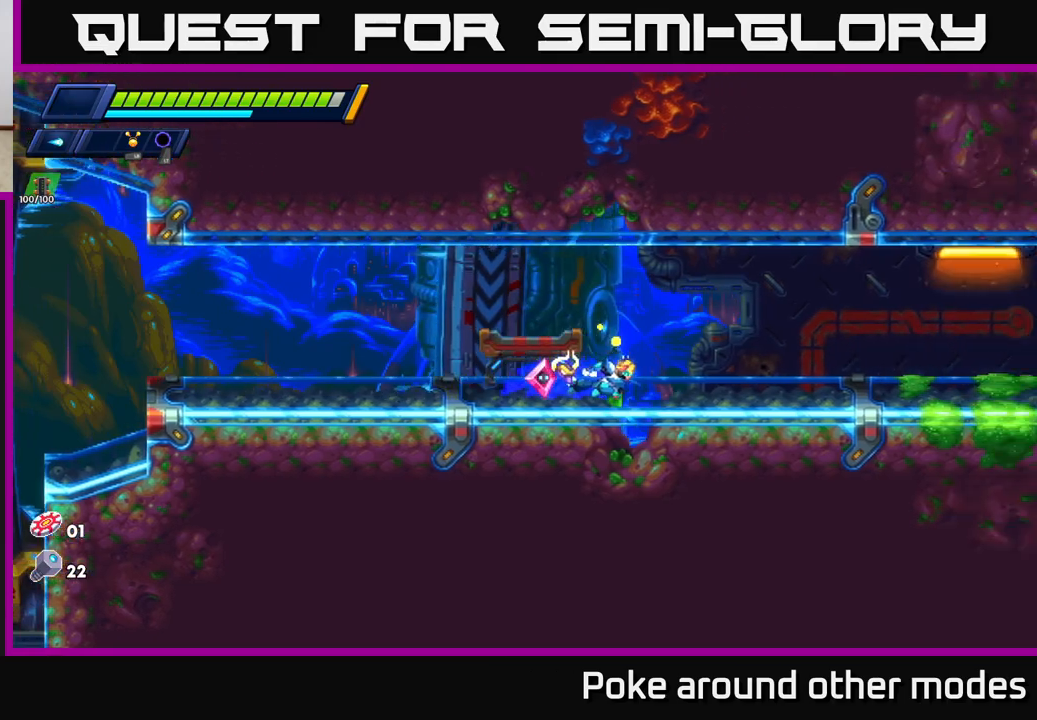
{"buttons": ["R2"], "left_stick": "right", "right_stick": "center", "events": [[250, "R2", "up"], [300, "R2", "down"]]}
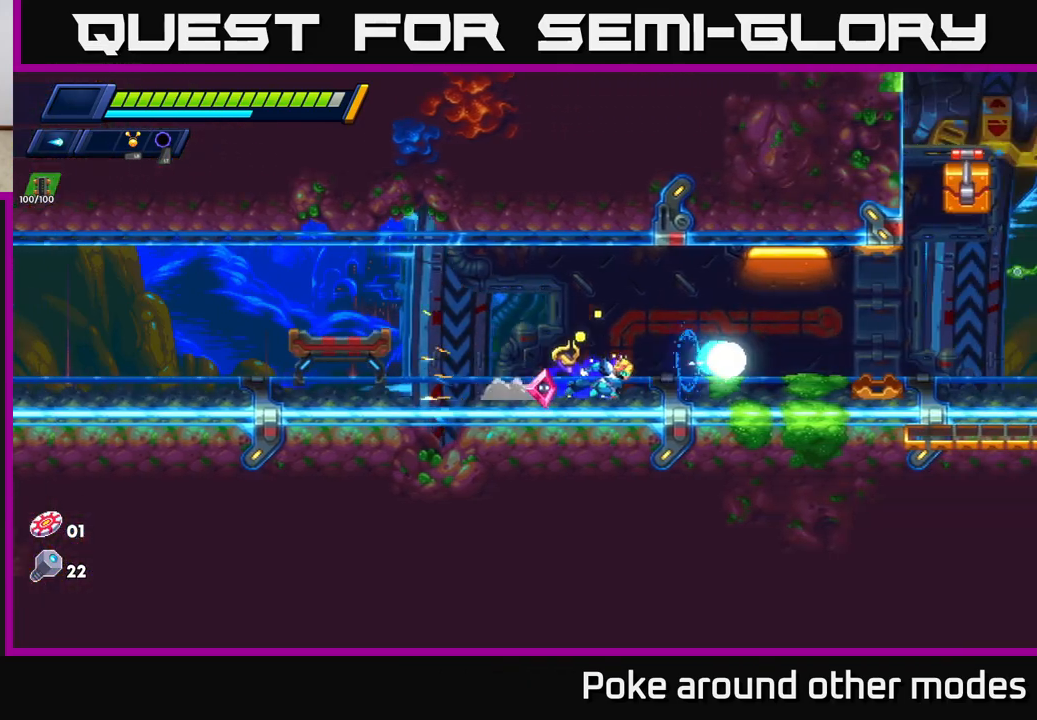
{"buttons": [], "left_stick": "right", "right_stick": "center", "events": [[267, "A", "down"], [333, "X", "down"], [400, "A", "up"], [467, "X", "up"], [483, "R2", "up"]]}
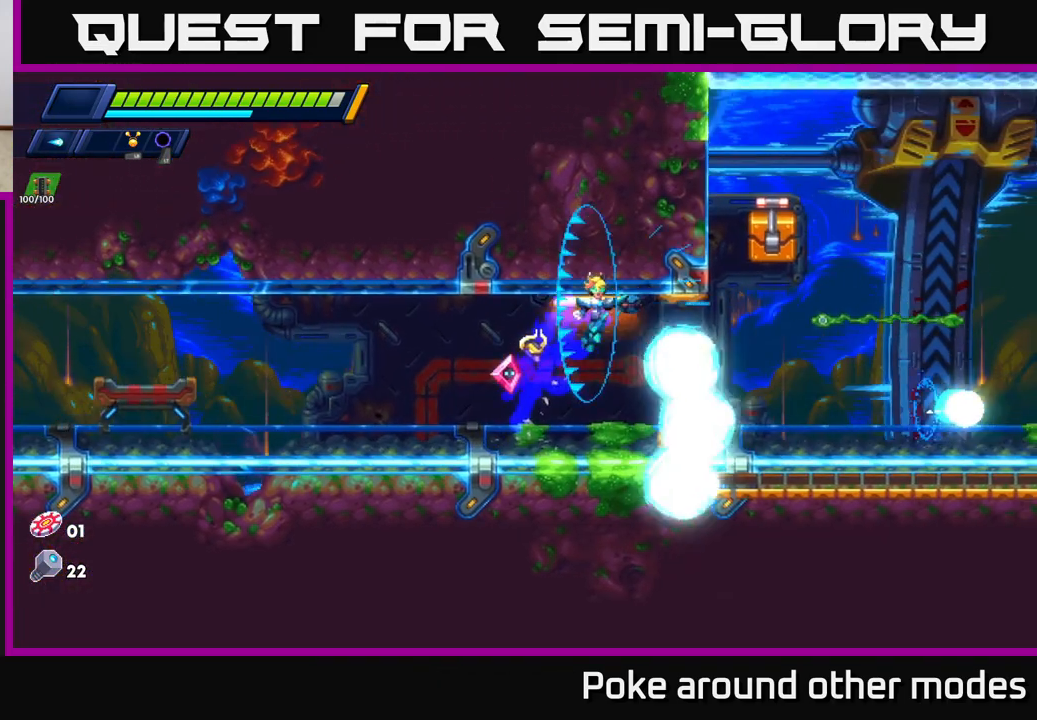
{"buttons": ["R2"], "left_stick": "right", "right_stick": "center", "events": [[17, "X", "down"], [117, "X", "up"], [200, "X", "down"], [267, "R2", "down"], [300, "R2", "up"], [317, "X", "up"], [400, "R2", "down"]]}
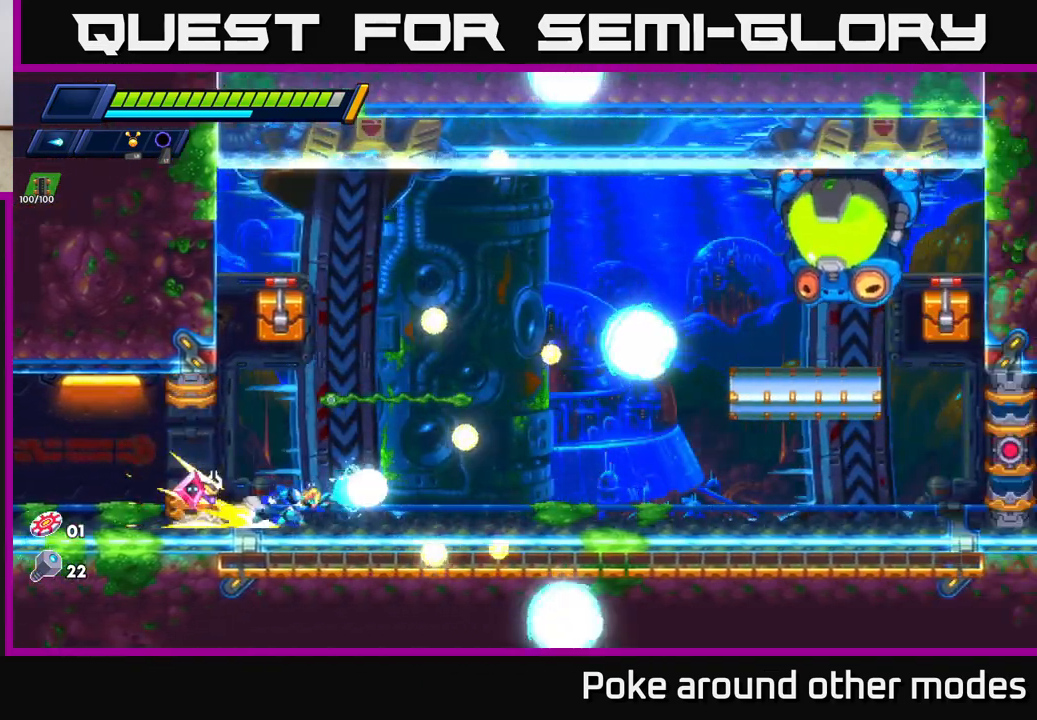
{"buttons": ["A", "R2"], "left_stick": "left", "right_stick": "center", "events": [[317, "left_stick", "left"], [400, "A", "down"]]}
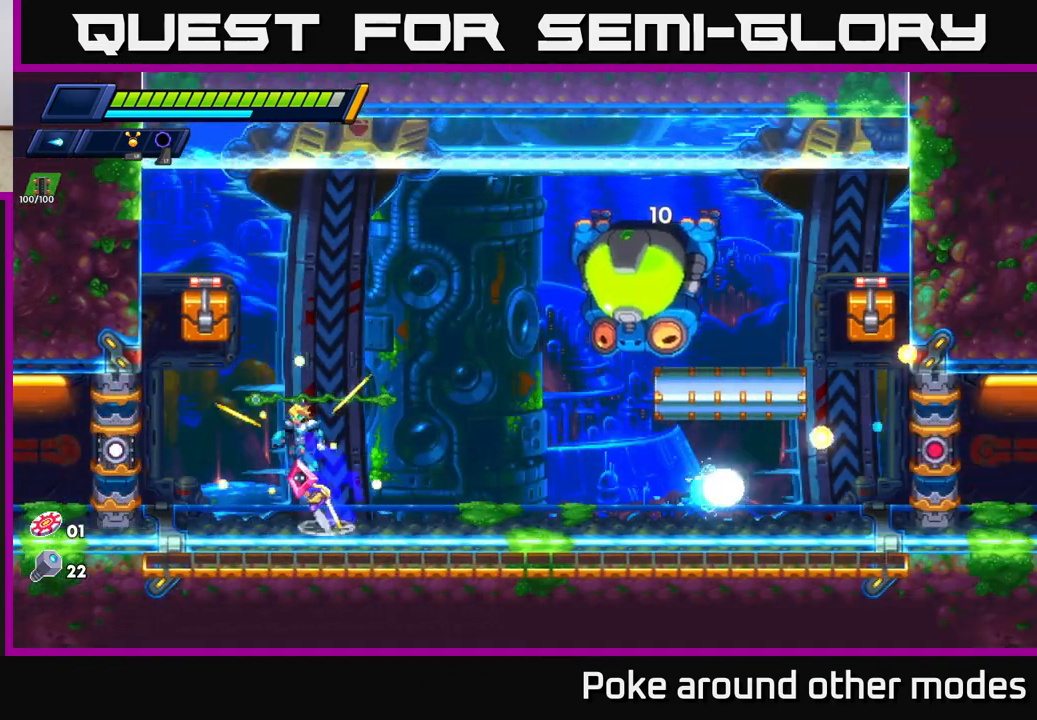
{"buttons": ["A", "R2"], "left_stick": "right", "right_stick": "center", "events": [[250, "A", "up"], [383, "A", "down"], [483, "left_stick", "right"]]}
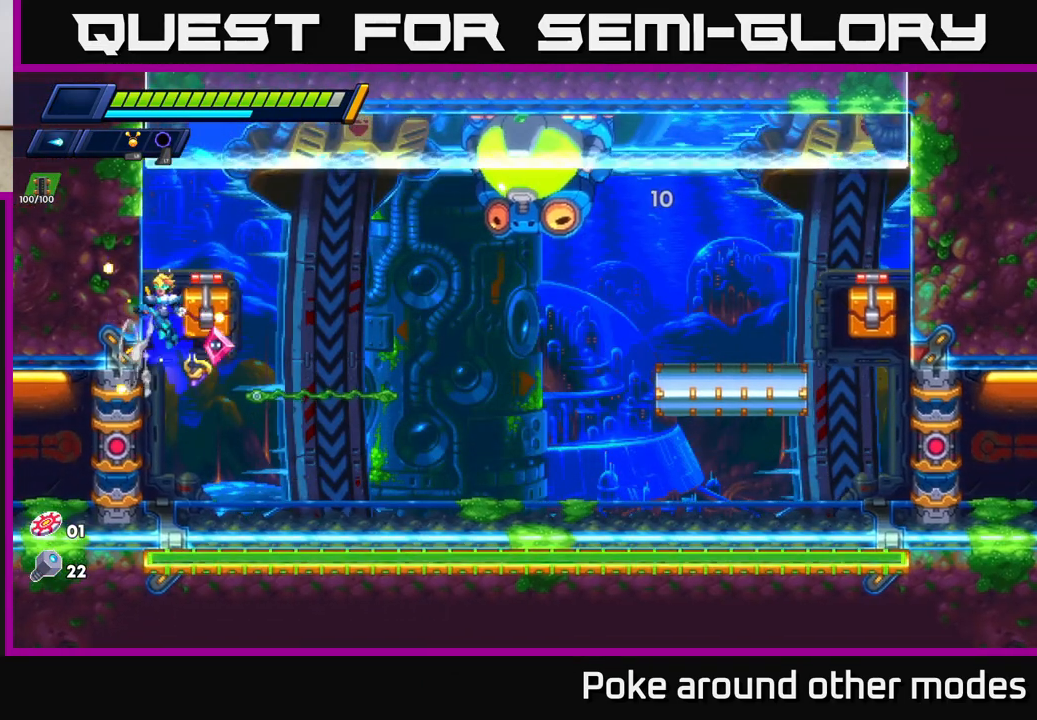
{"buttons": [], "left_stick": "left", "right_stick": "center", "events": [[83, "X", "down"], [167, "left_stick", "center"], [200, "X", "up"], [217, "A", "up"], [250, "A", "down"], [267, "R2", "up"], [267, "X", "down"], [300, "A", "up"], [333, "left_stick", "left"], [350, "X", "up"], [400, "X", "down"], [500, "X", "up"]]}
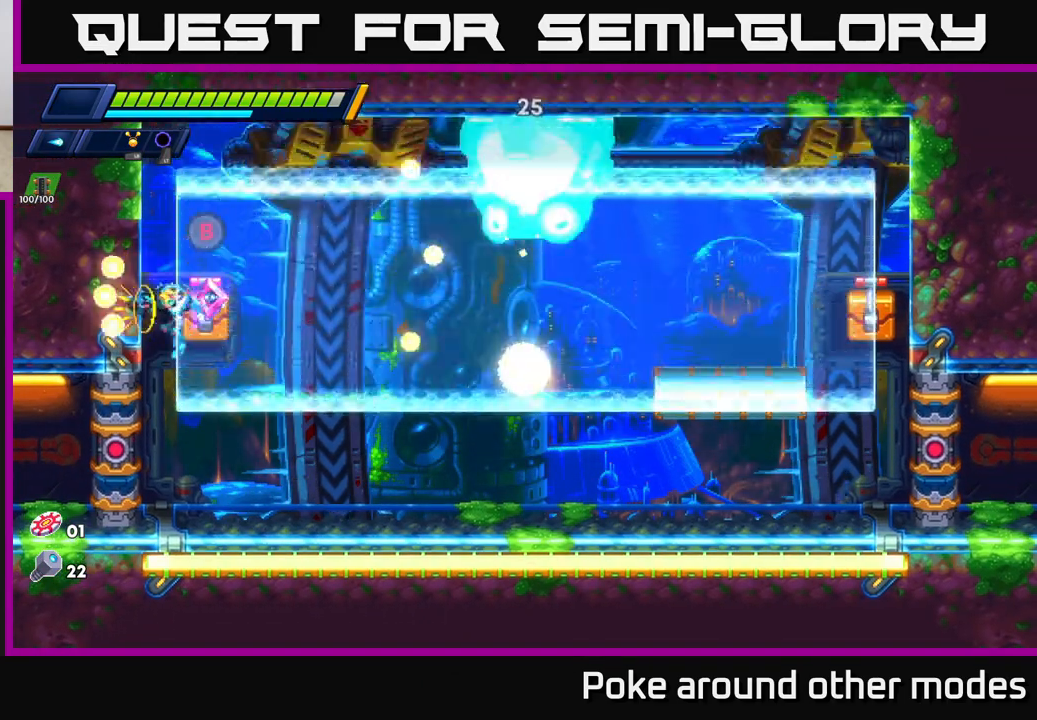
{"buttons": [], "left_stick": "left", "right_stick": "center", "events": [[67, "R2", "down"], [100, "A", "down"], [383, "R2", "up"], [400, "A", "up"], [417, "X", "down"], [500, "X", "up"]]}
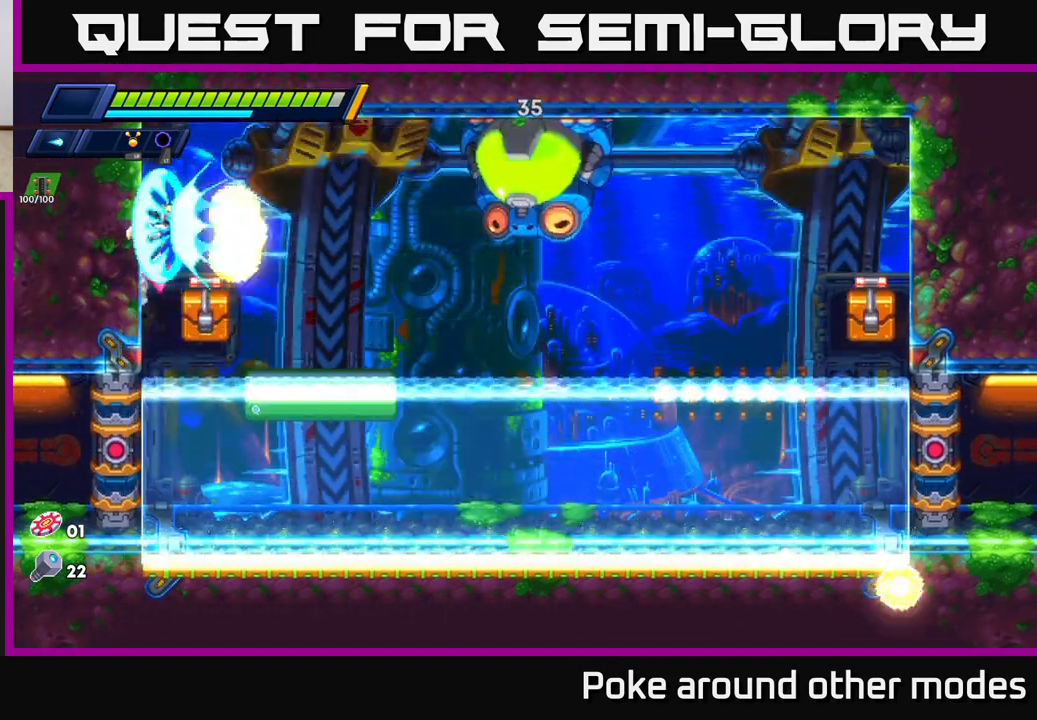
{"buttons": ["X"], "left_stick": "left", "right_stick": "center", "events": [[50, "X", "down"], [117, "X", "up"], [200, "X", "down"], [267, "X", "up"], [333, "X", "down"], [400, "X", "up"], [483, "X", "down"]]}
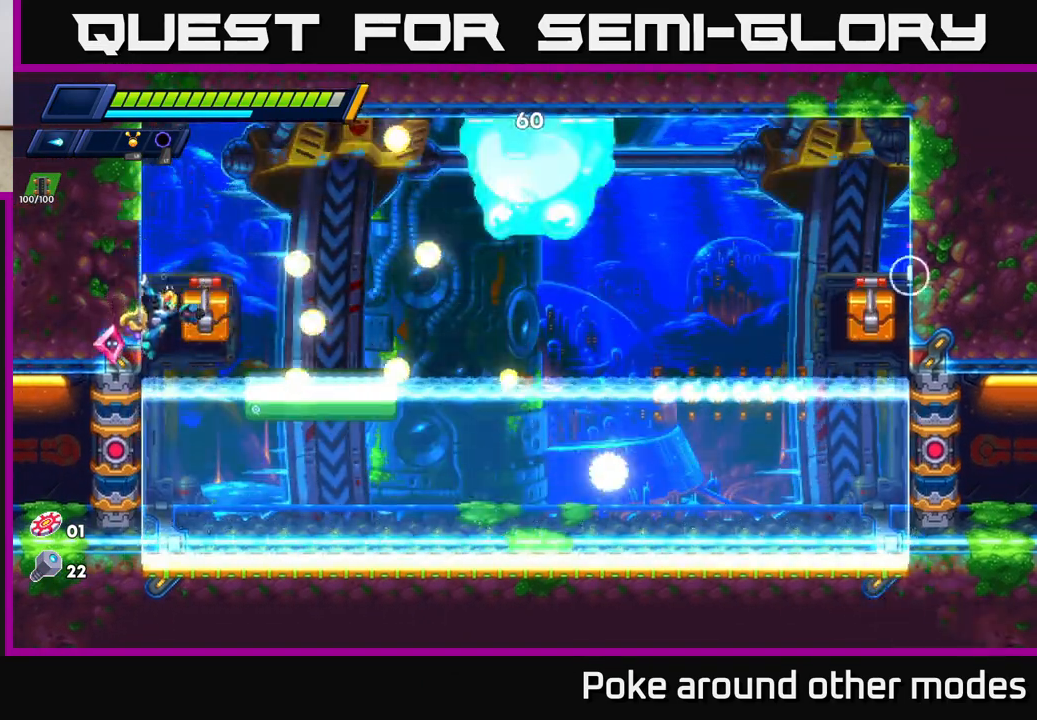
{"buttons": [], "left_stick": "left", "right_stick": "center", "events": [[50, "X", "up"], [117, "X", "down"], [217, "A", "down"], [233, "X", "up"], [400, "X", "down"], [417, "A", "up"], [483, "X", "up"]]}
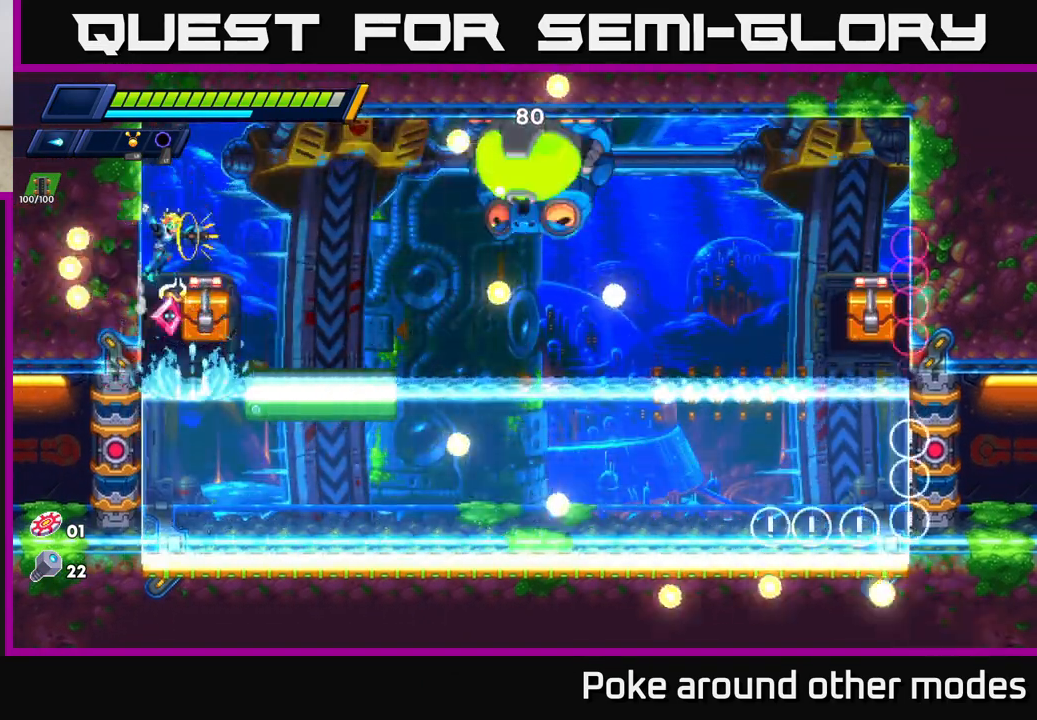
{"buttons": ["A"], "left_stick": "right", "right_stick": "center", "events": [[50, "X", "down"], [150, "X", "up"], [233, "X", "down"], [267, "left_stick", "center"], [283, "X", "up"], [367, "left_stick", "right"], [467, "A", "down"]]}
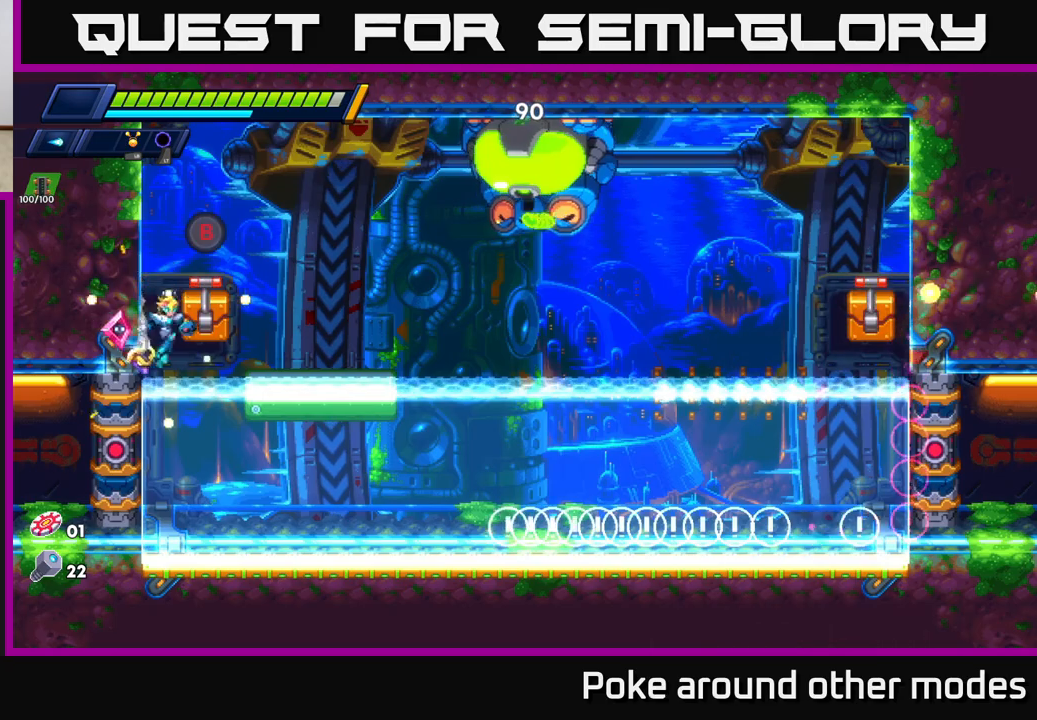
{"buttons": ["A"], "left_stick": "center", "right_stick": "center", "events": [[33, "A", "up"], [50, "B", "down"], [100, "B", "up"], [183, "B", "down"], [233, "left_stick", "left"], [267, "B", "up"], [467, "A", "down"], [483, "left_stick", "center"]]}
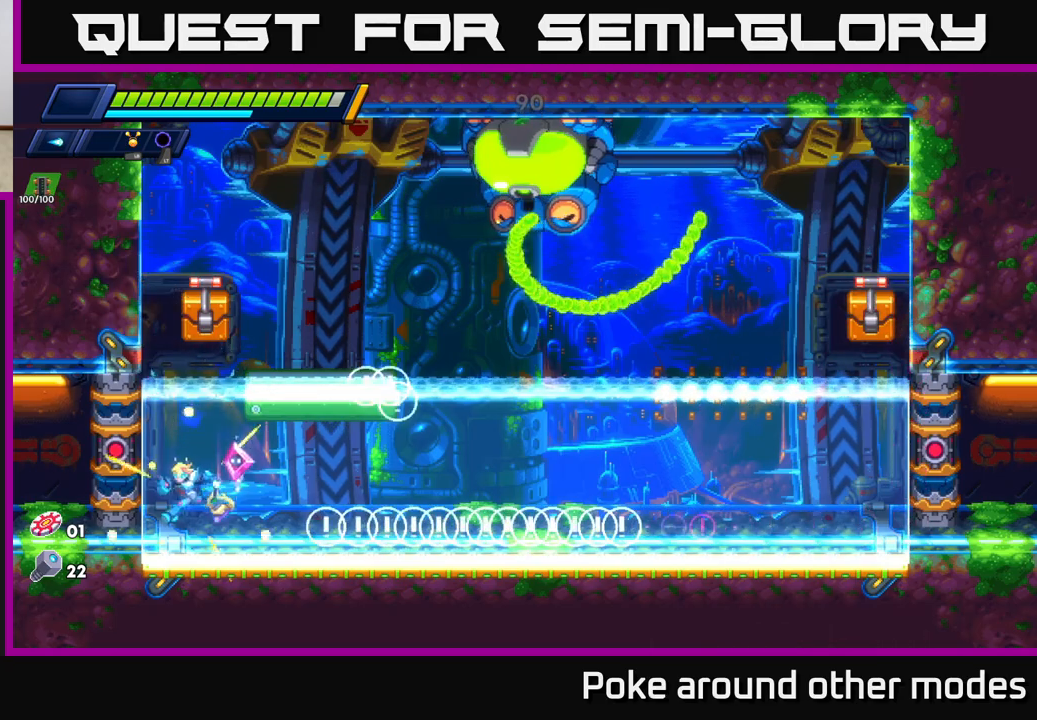
{"buttons": [], "left_stick": "left", "right_stick": "center", "events": [[100, "left_stick", "right"], [117, "A", "up"], [200, "A", "down"], [233, "left_stick", "left"], [417, "A", "up"]]}
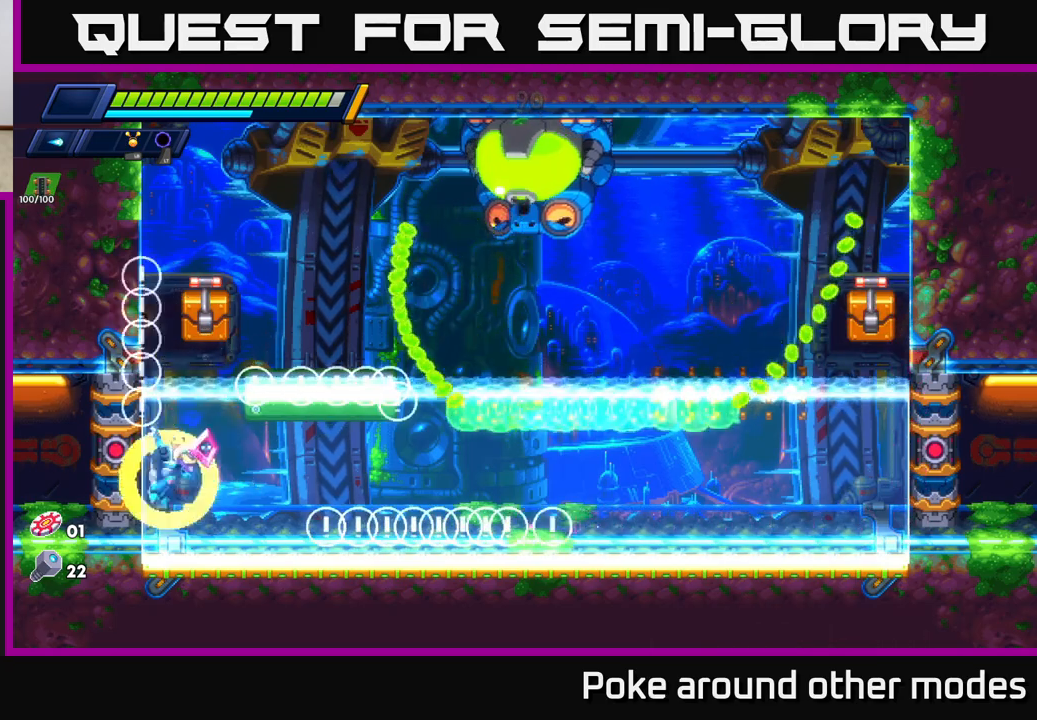
{"buttons": [], "left_stick": "center", "right_stick": "center", "events": [[17, "A", "down"], [167, "A", "up"], [233, "left_stick", "center"], [350, "left_stick", "right"], [483, "left_stick", "center"]]}
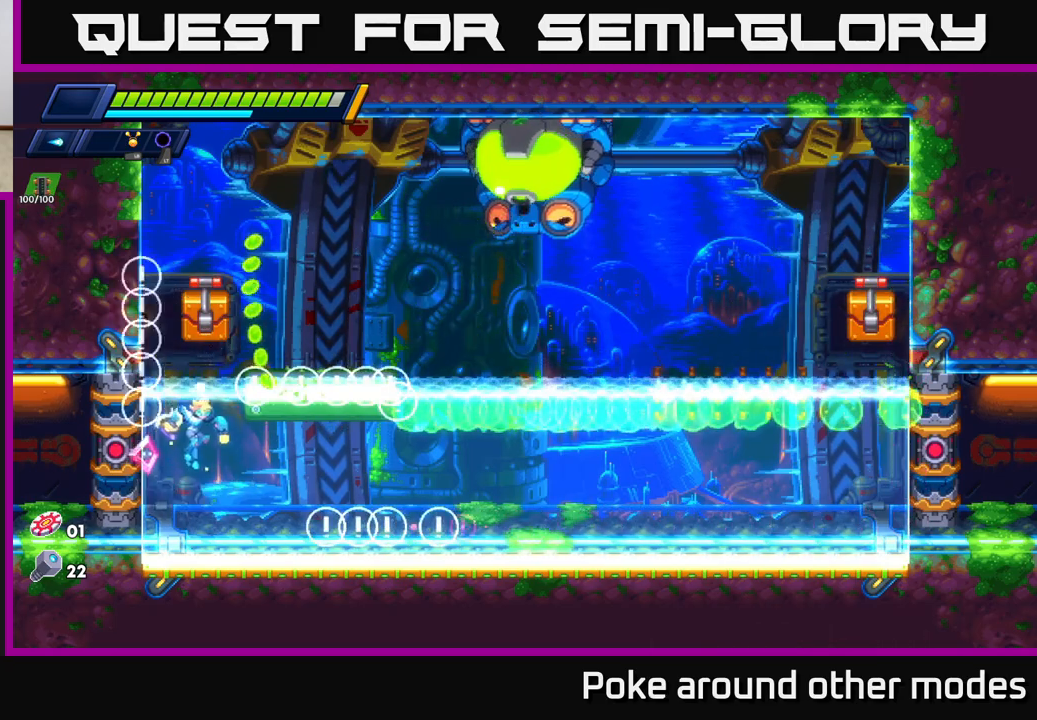
{"buttons": [], "left_stick": "right", "right_stick": "center", "events": [[283, "left_stick", "right"], [350, "R2", "down"], [500, "R2", "up"]]}
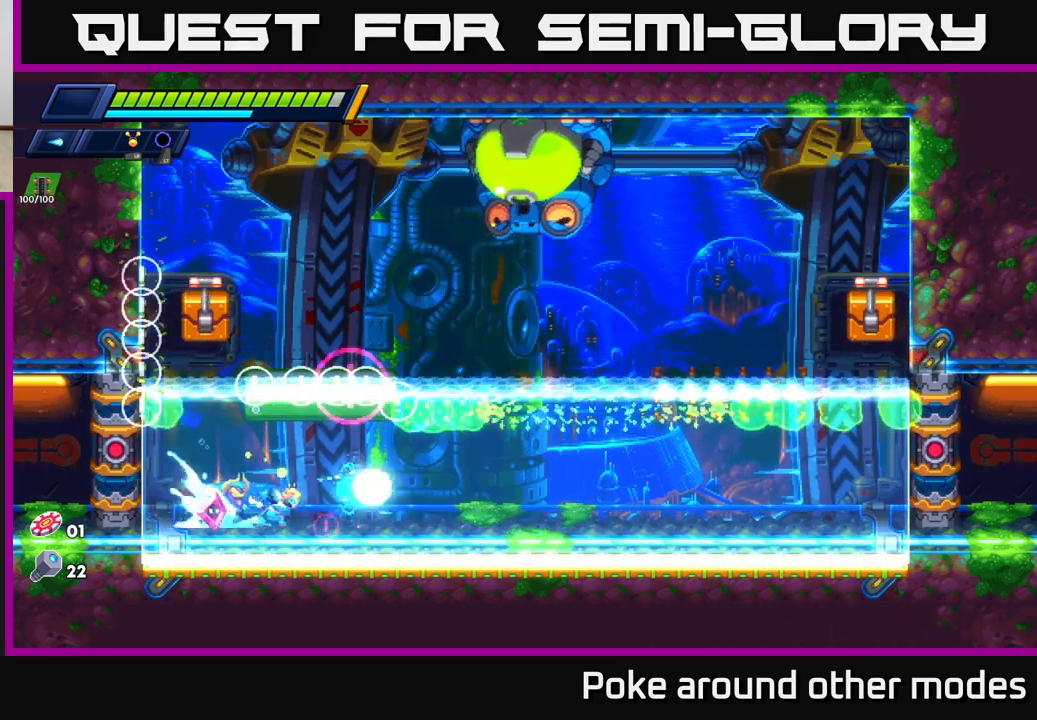
{"buttons": ["R2"], "left_stick": "right", "right_stick": "center", "events": [[67, "R2", "down"], [233, "R2", "up"], [283, "R2", "down"]]}
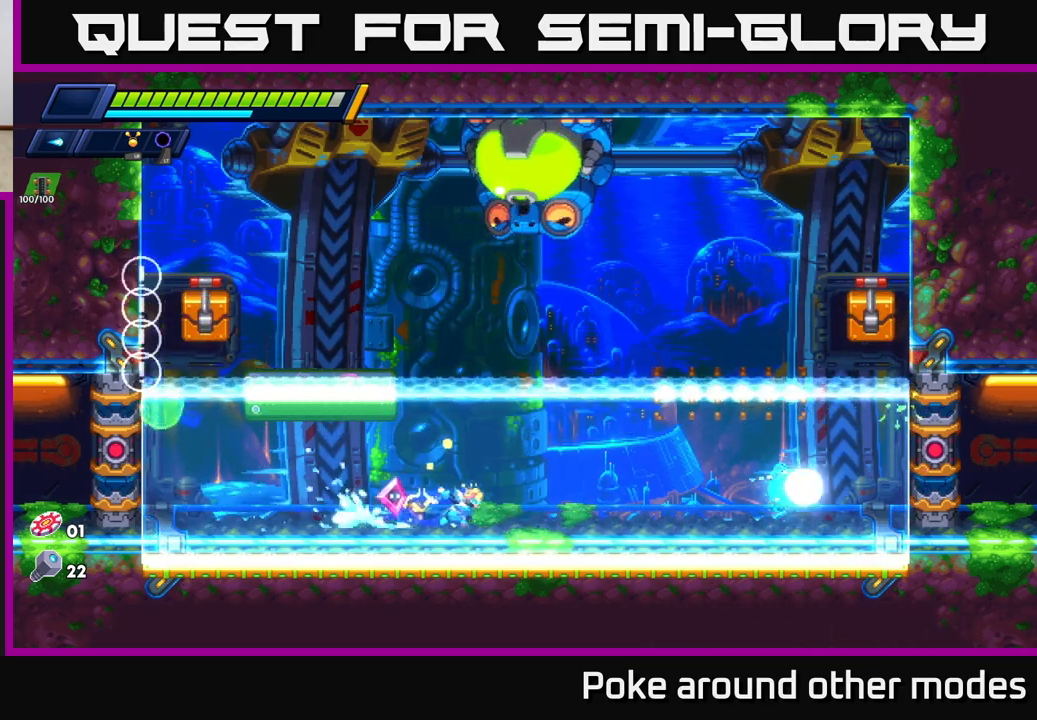
{"buttons": [], "left_stick": "left", "right_stick": "center", "events": [[33, "R2", "up"], [117, "R2", "down"], [483, "R2", "up"], [483, "left_stick", "left"]]}